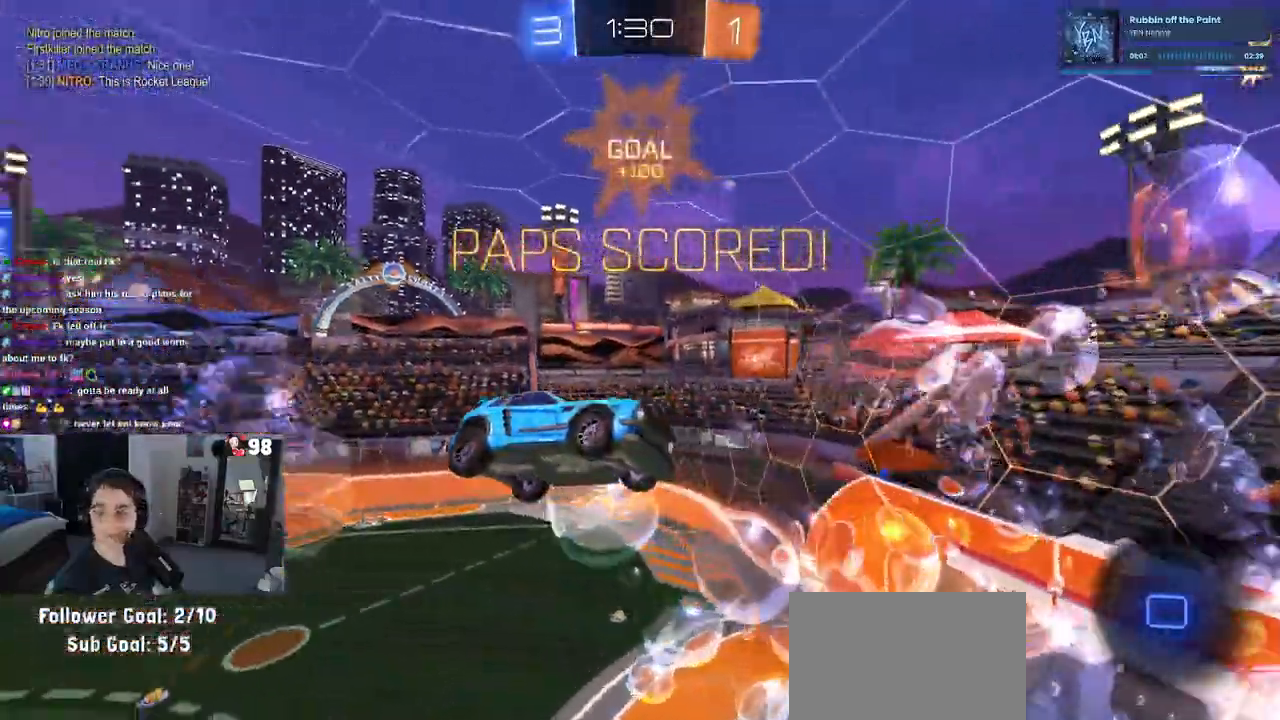
Gameplay with a controller (PlayStation layout); each line is a JSON object with the inputs held at the frame after it. "events" lists button and stick changes between this image and that frame as [ms after this image, input, new state], when the widget could be followed in between.
{"buttons": ["CROSS"], "left_stick": "center", "right_stick": "center", "events": [[167, "CROSS", "down"], [317, "CROSS", "up"], [383, "CROSS", "down"]]}
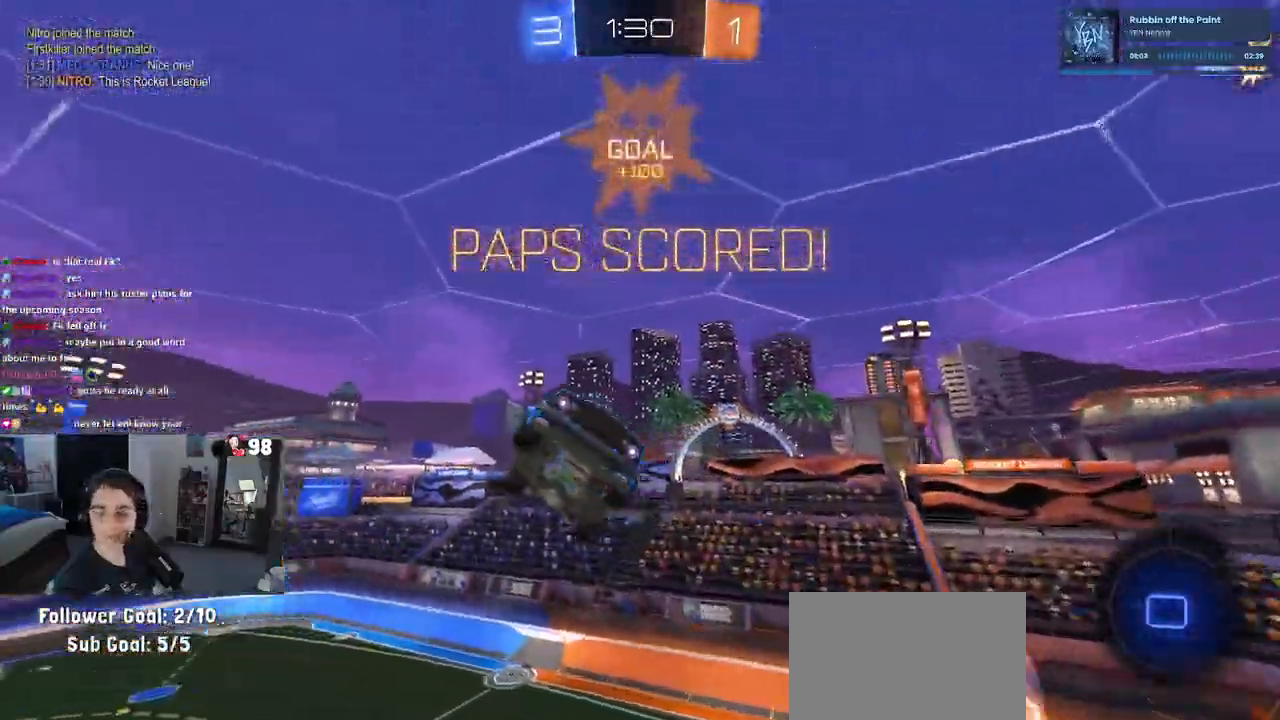
{"buttons": [], "left_stick": "center", "right_stick": "center", "events": [[33, "CROSS", "up"], [117, "CROSS", "down"], [250, "CROSS", "up"], [350, "CROSS", "down"], [450, "CROSS", "up"]]}
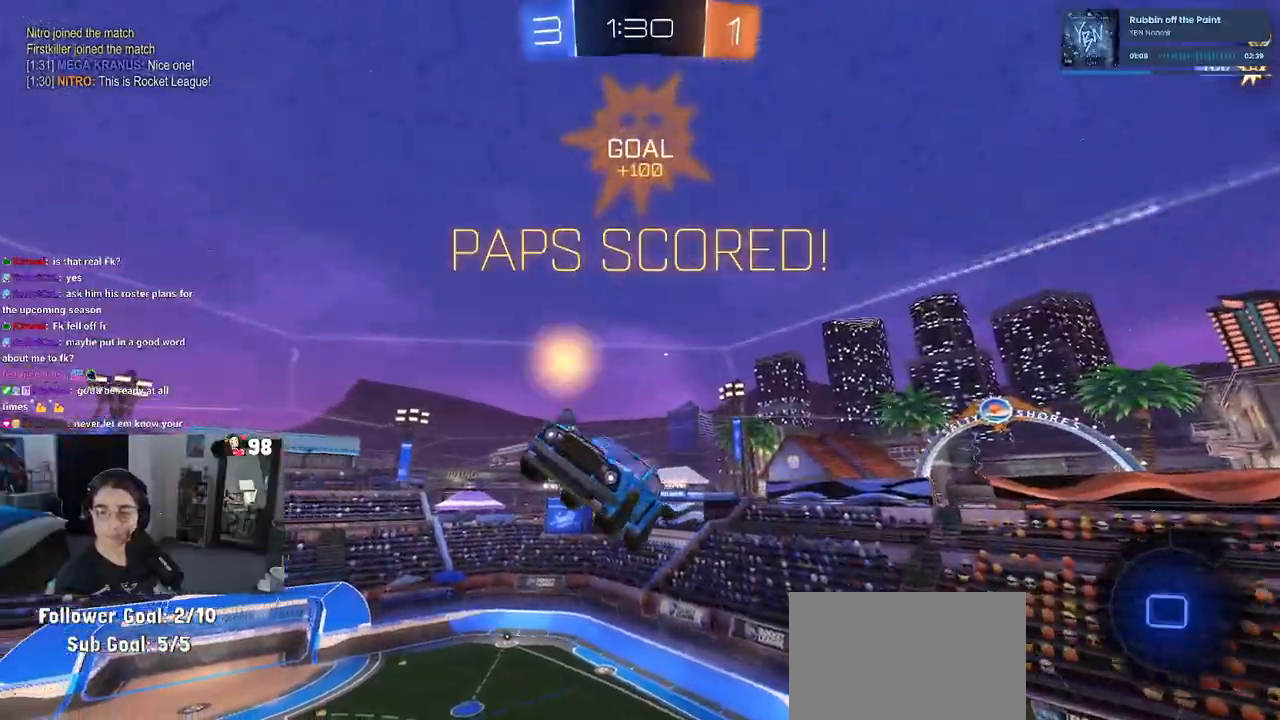
{"buttons": [], "left_stick": "center", "right_stick": "center", "events": [[67, "CROSS", "down"], [200, "CROSS", "up"], [283, "CROSS", "down"], [400, "CROSS", "up"]]}
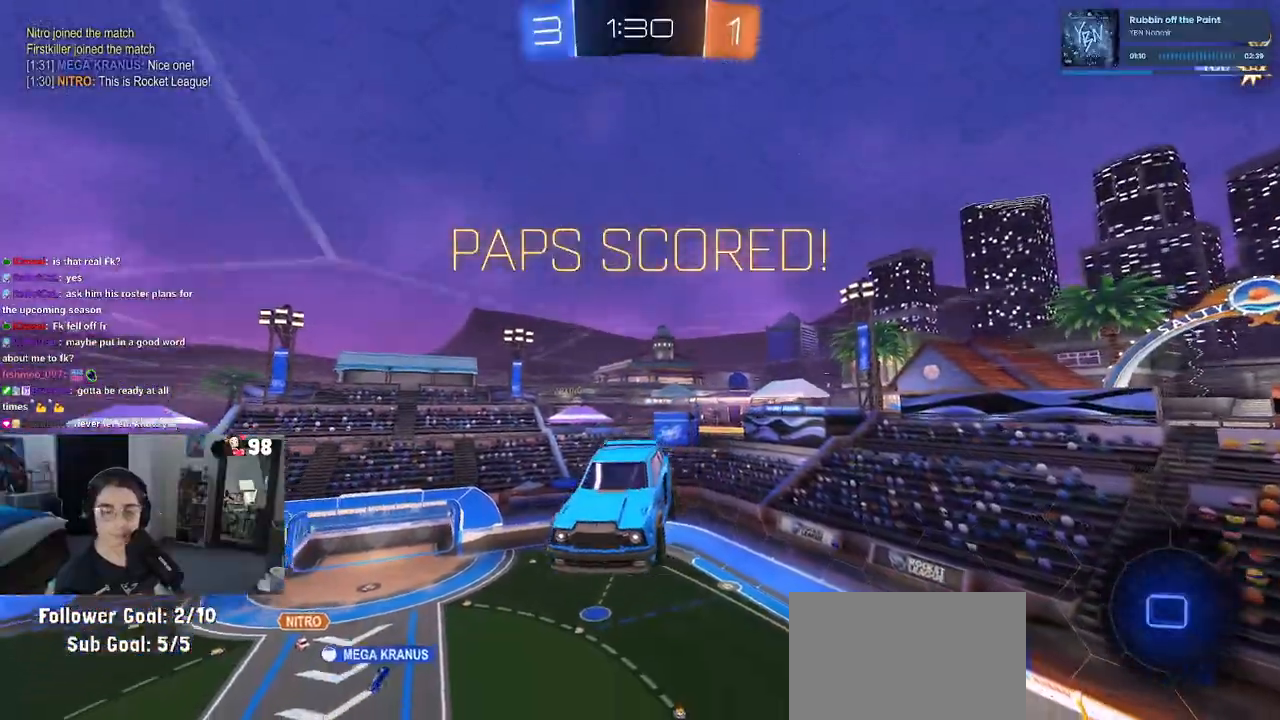
{"buttons": [], "left_stick": "center", "right_stick": "center", "events": [[17, "CROSS", "down"], [100, "CROSS", "up"], [233, "CROSS", "down"], [317, "CROSS", "up"]]}
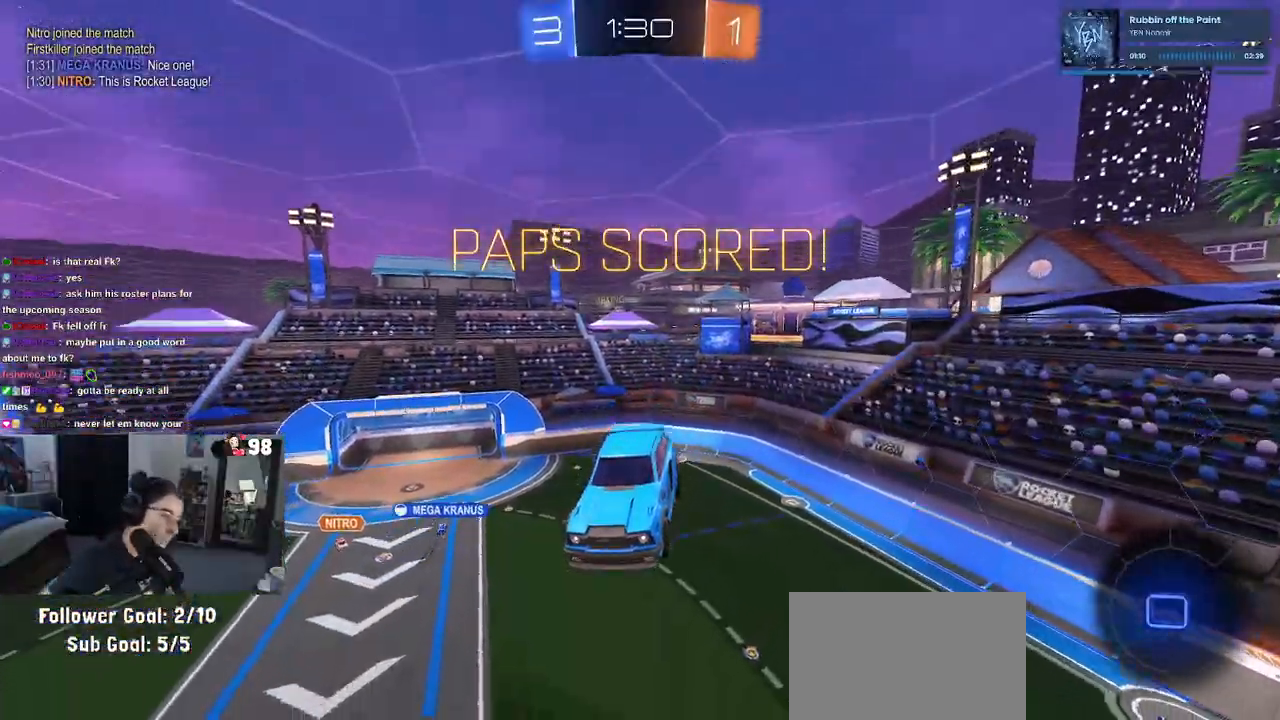
{"buttons": [], "left_stick": "center", "right_stick": "center", "events": []}
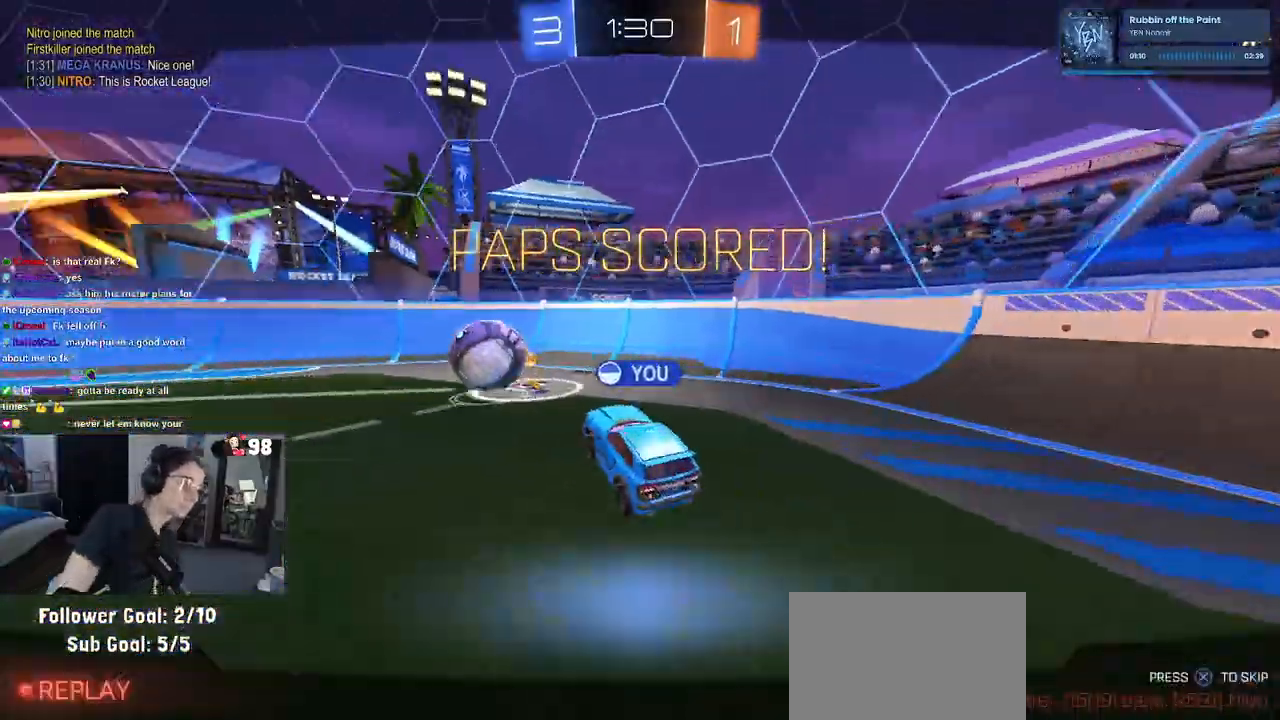
{"buttons": [], "left_stick": "center", "right_stick": "center", "events": []}
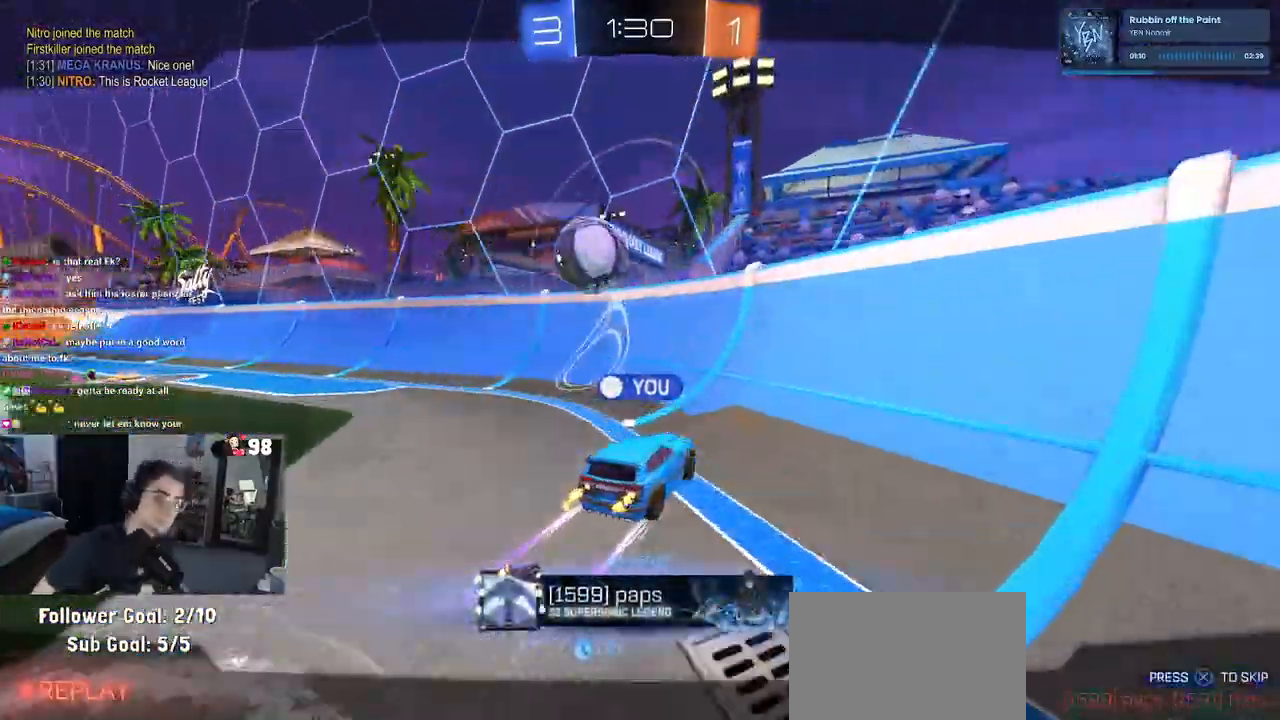
{"buttons": [], "left_stick": "center", "right_stick": "center", "events": []}
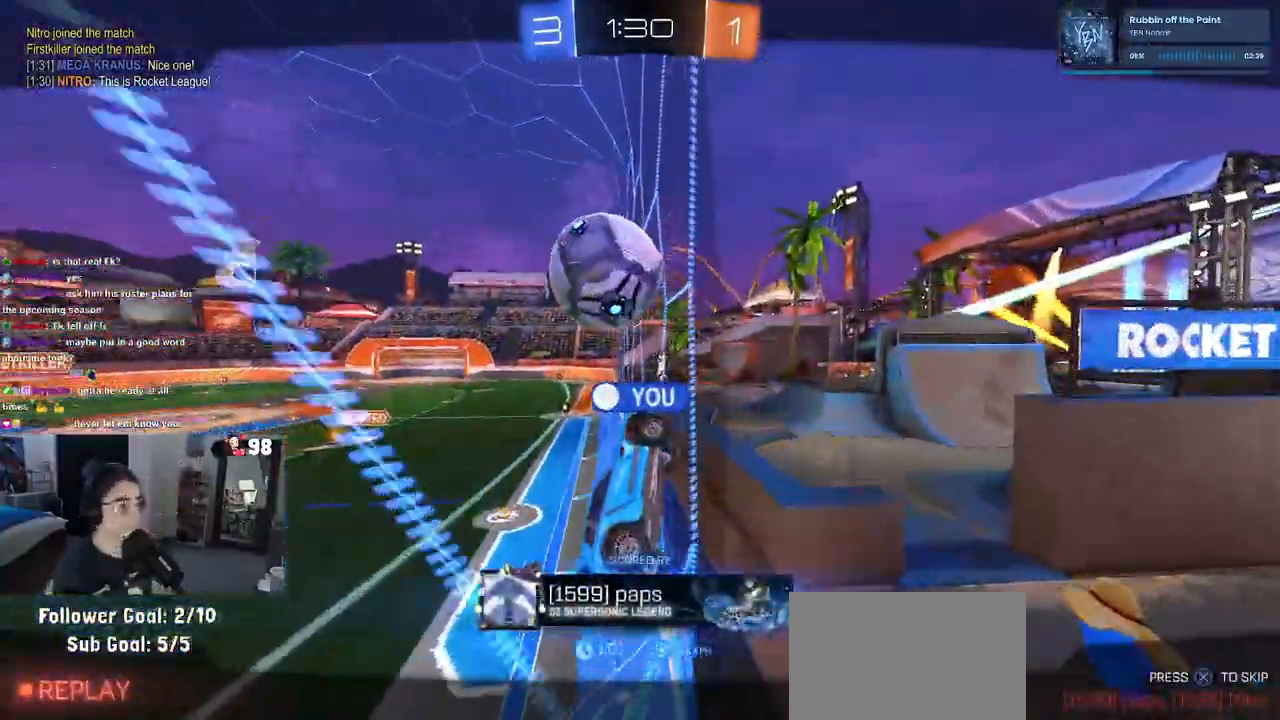
{"buttons": [], "left_stick": "center", "right_stick": "center", "events": []}
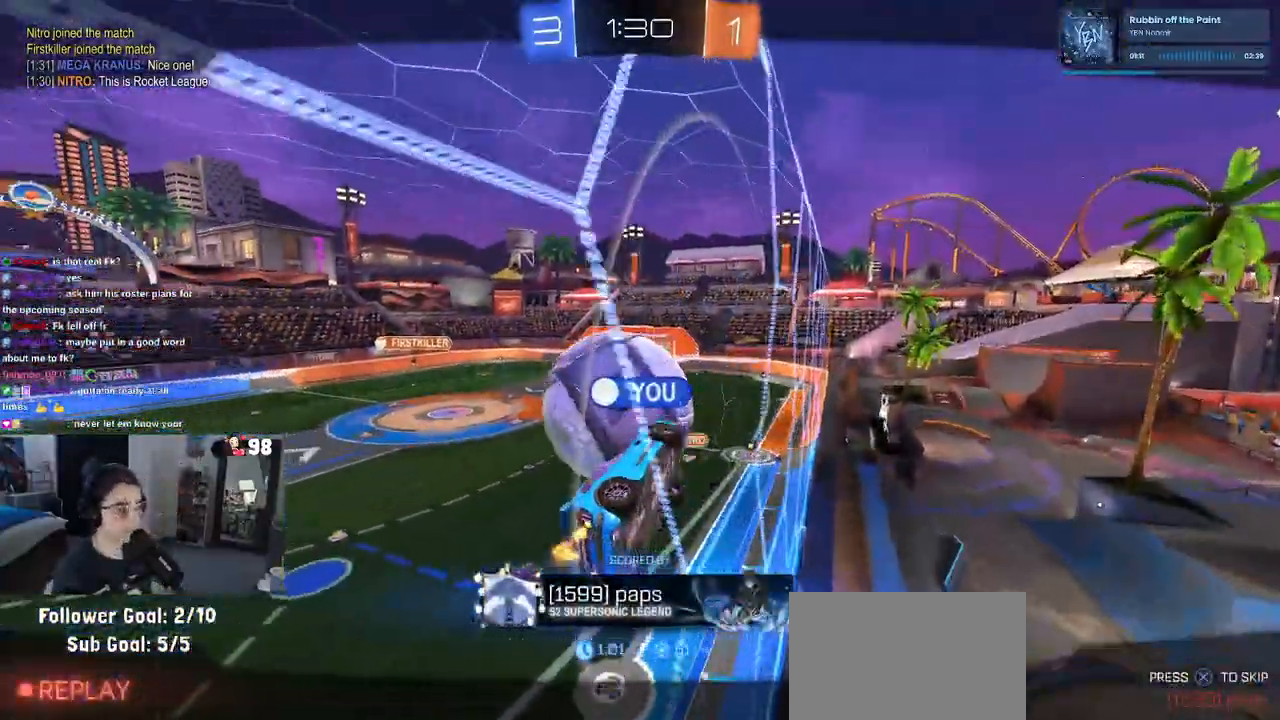
{"buttons": [], "left_stick": "center", "right_stick": "center", "events": []}
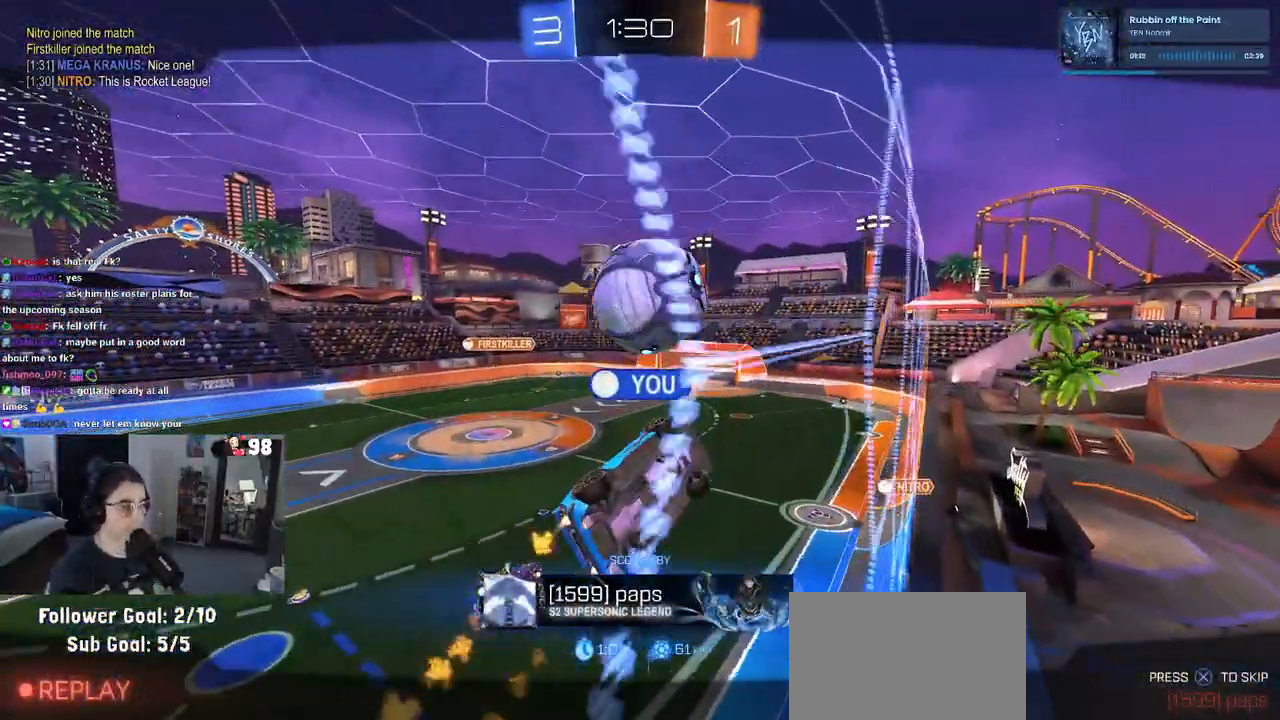
{"buttons": [], "left_stick": "center", "right_stick": "center", "events": []}
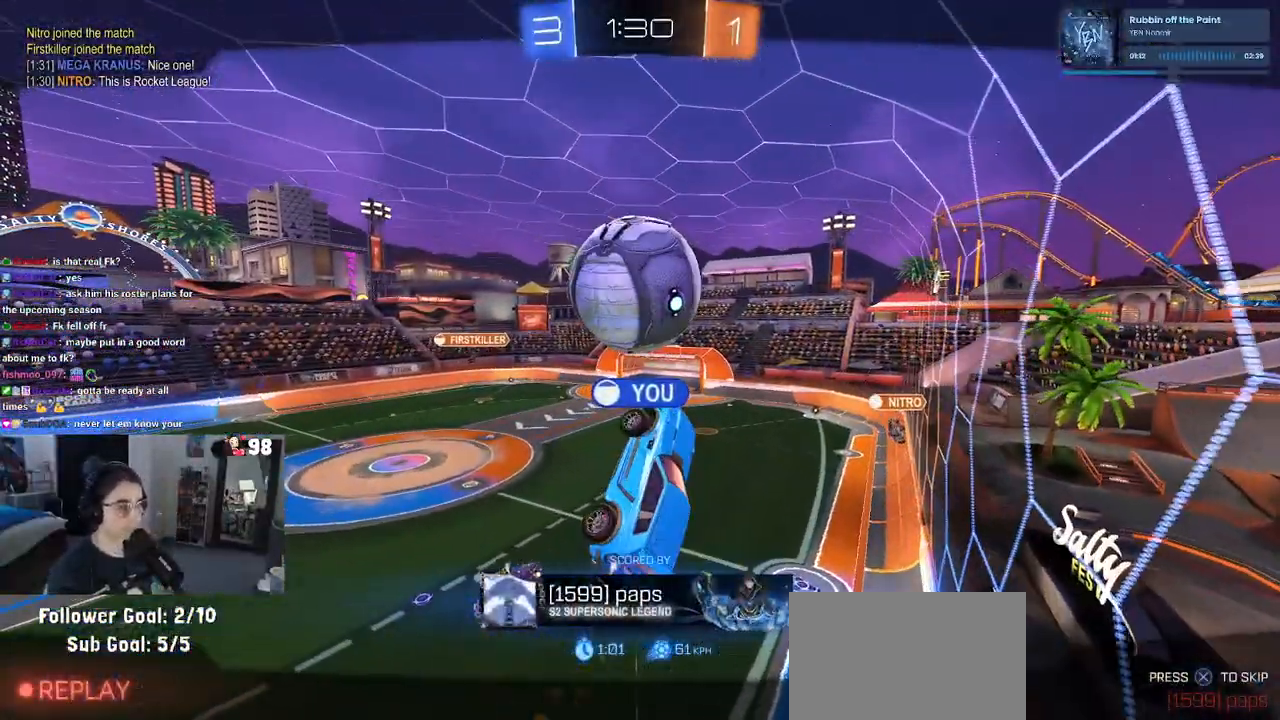
{"buttons": [], "left_stick": "center", "right_stick": "center", "events": []}
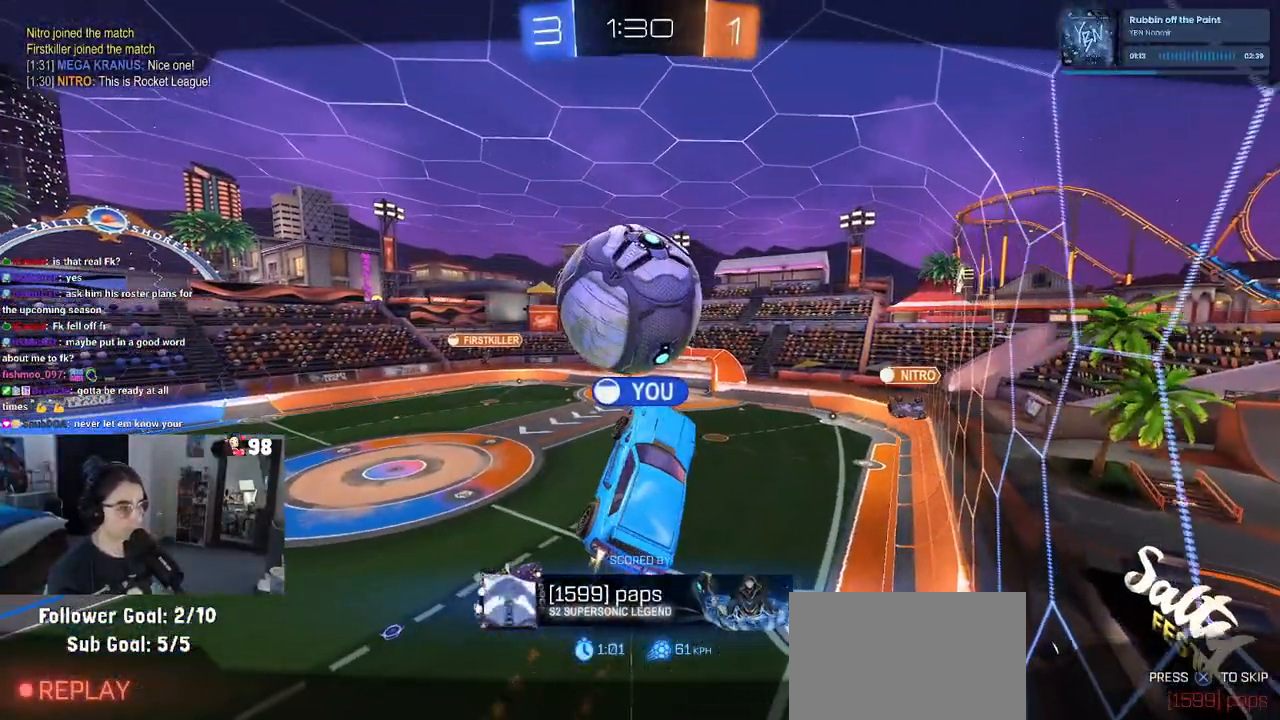
{"buttons": [], "left_stick": "center", "right_stick": "center", "events": []}
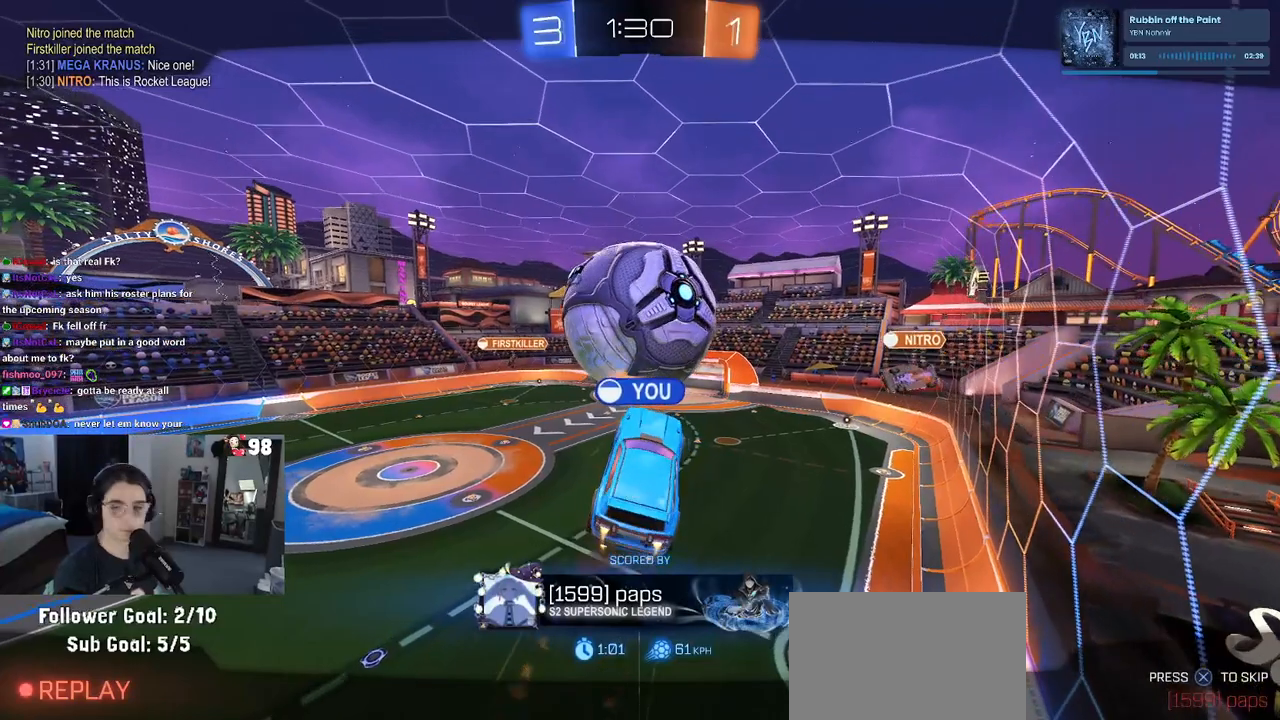
{"buttons": [], "left_stick": "center", "right_stick": "center", "events": [[83, "CROSS", "down"], [300, "CROSS", "up"]]}
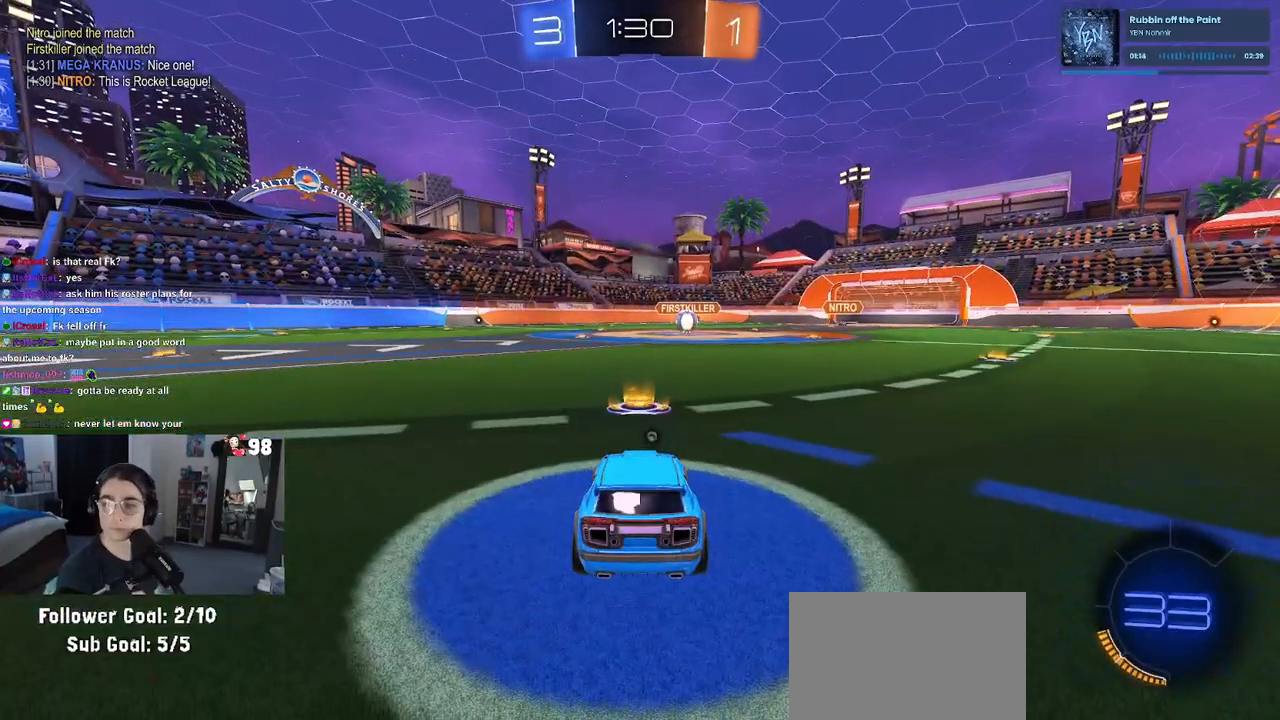
{"buttons": [], "left_stick": "center", "right_stick": "center", "events": []}
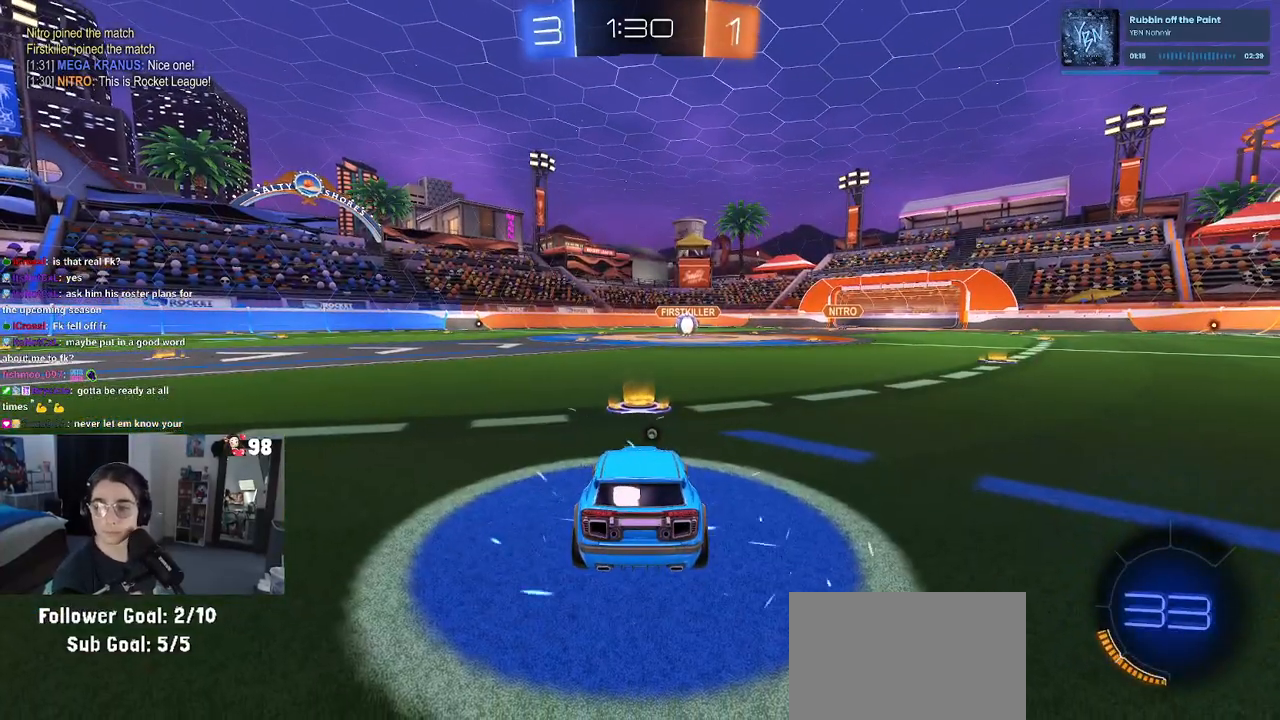
{"buttons": [], "left_stick": "center", "right_stick": "center", "events": []}
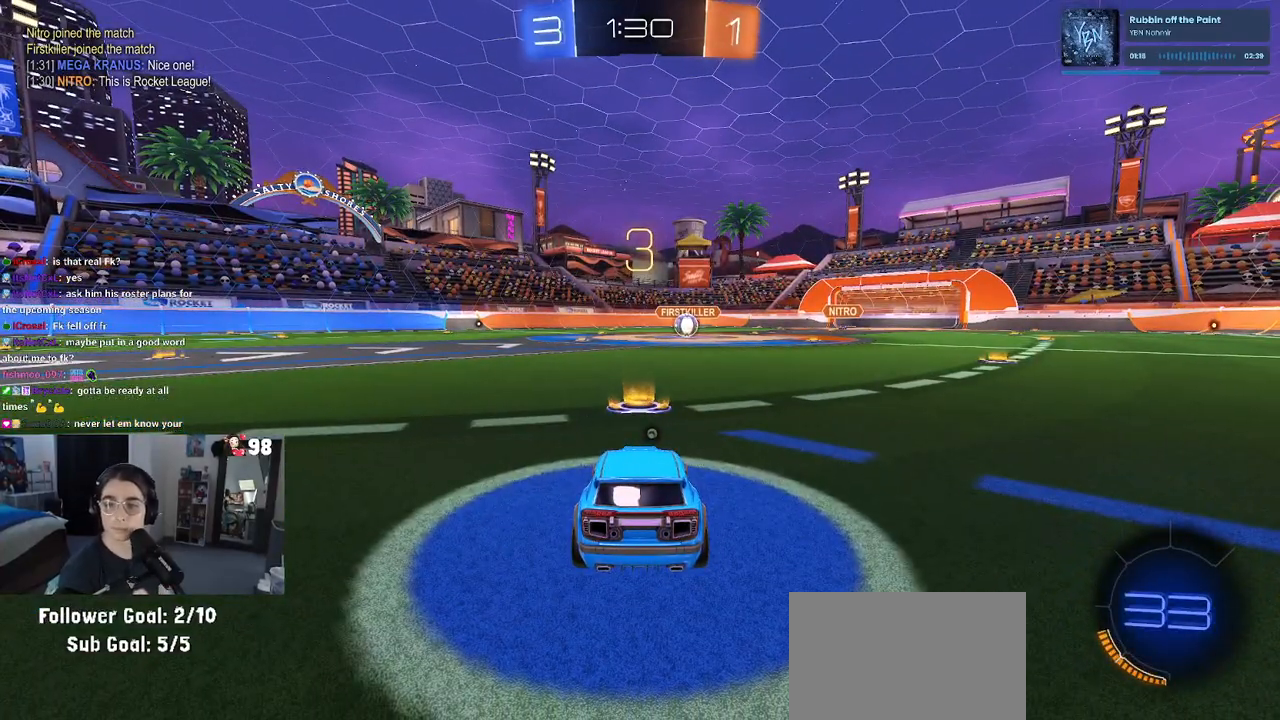
{"buttons": [], "left_stick": "center", "right_stick": "center", "events": []}
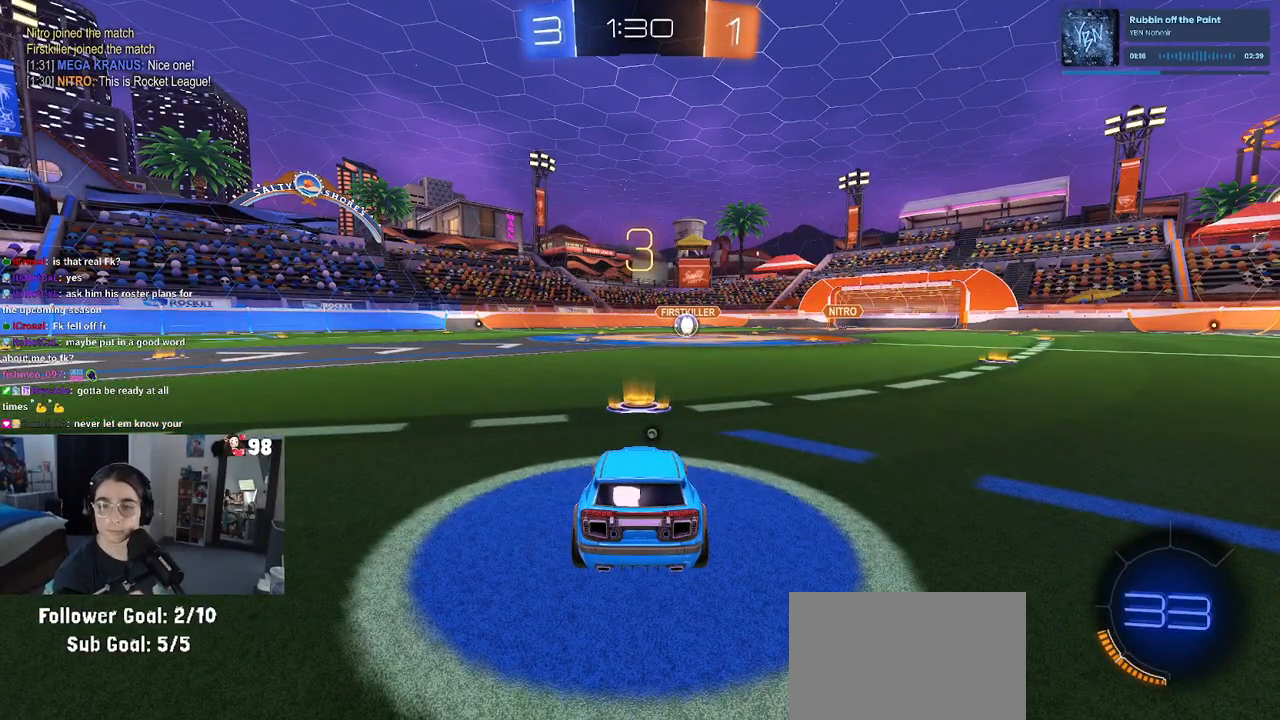
{"buttons": ["TRIANGLE"], "left_stick": "center", "right_stick": "center", "events": [[283, "TRIANGLE", "down"], [333, "TRIANGLE", "up"], [450, "TRIANGLE", "down"]]}
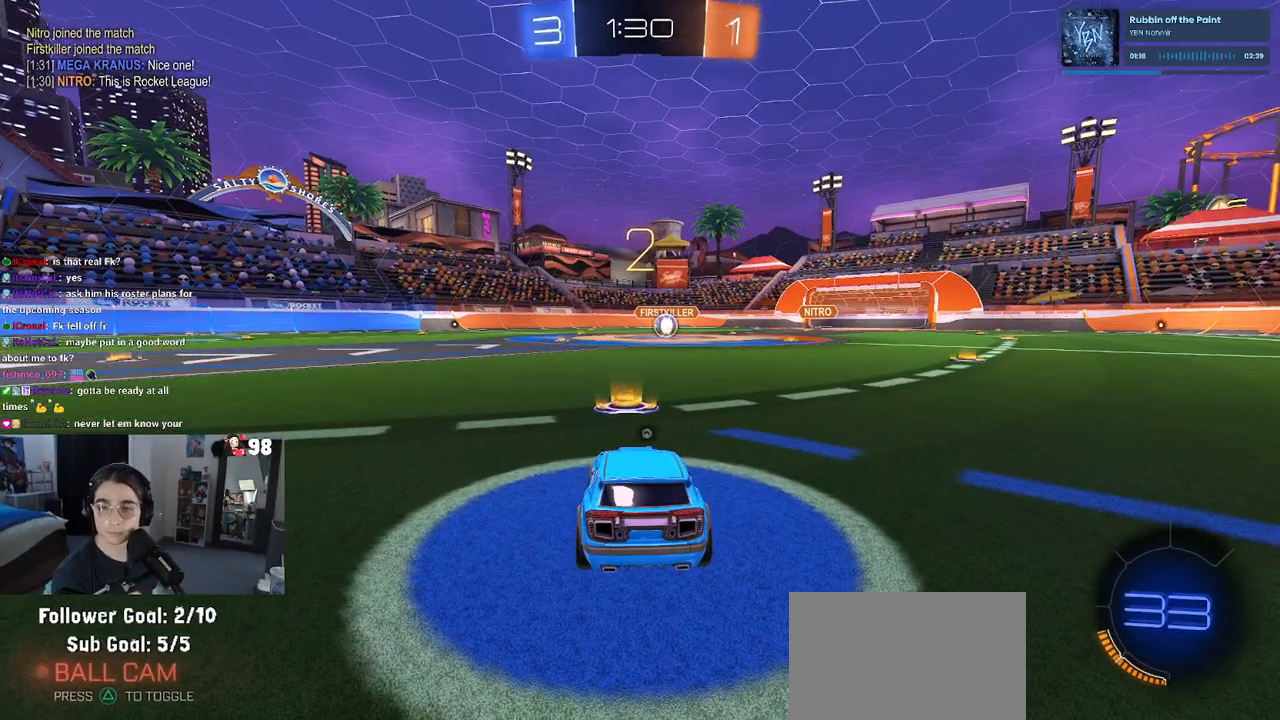
{"buttons": [], "left_stick": "center", "right_stick": "center", "events": [[17, "TRIANGLE", "up"]]}
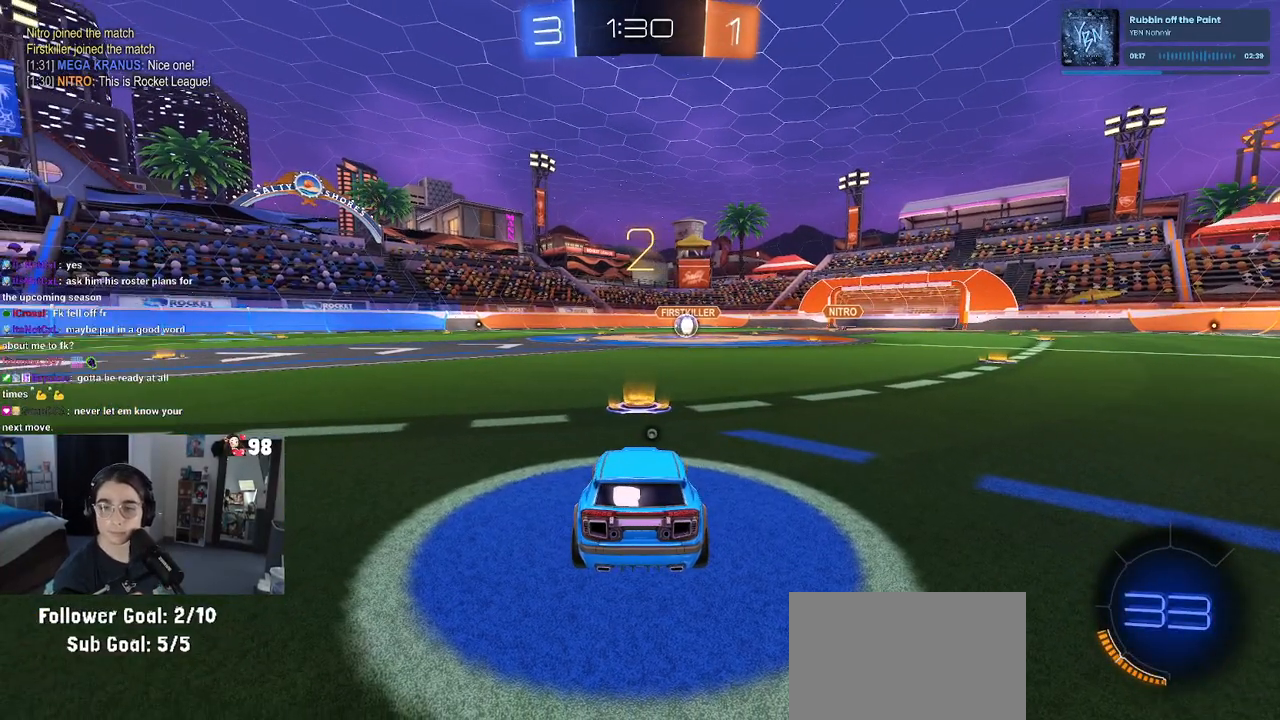
{"buttons": ["R2"], "left_stick": "center", "right_stick": "center", "events": [[17, "R2", "down"]]}
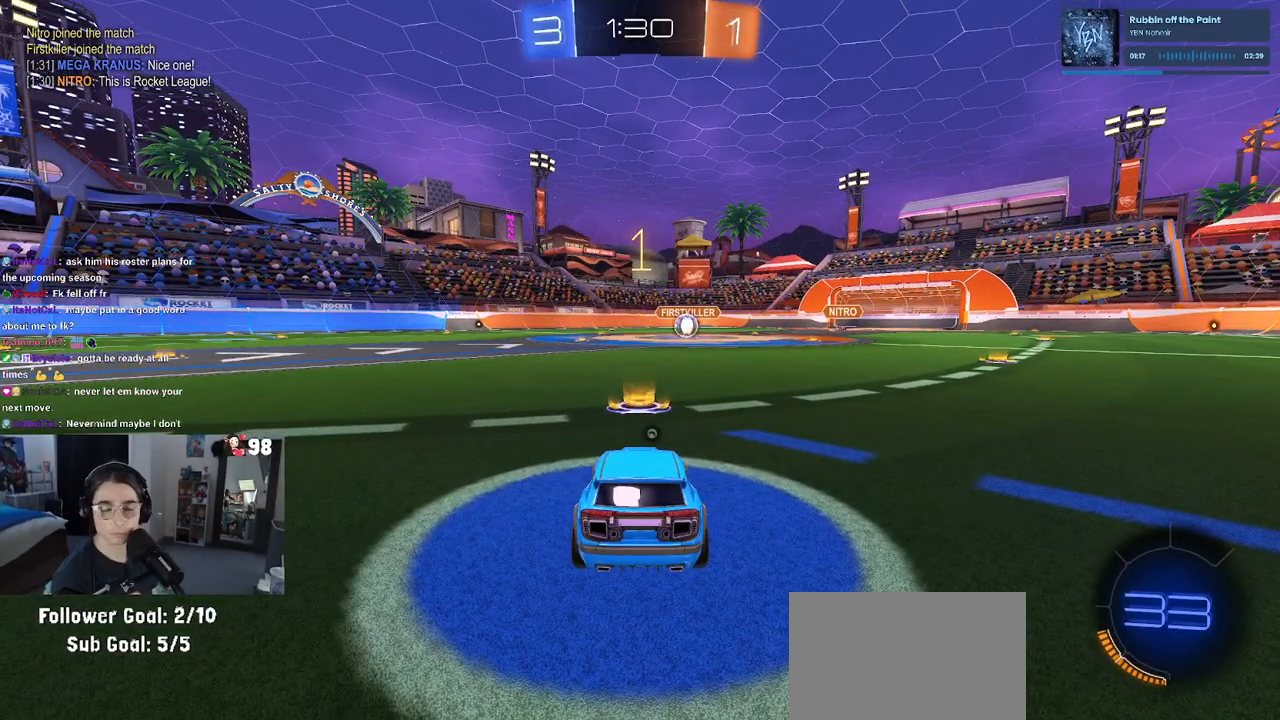
{"buttons": ["TRIANGLE", "R2"], "left_stick": "center", "right_stick": "center", "events": [[433, "TRIANGLE", "down"]]}
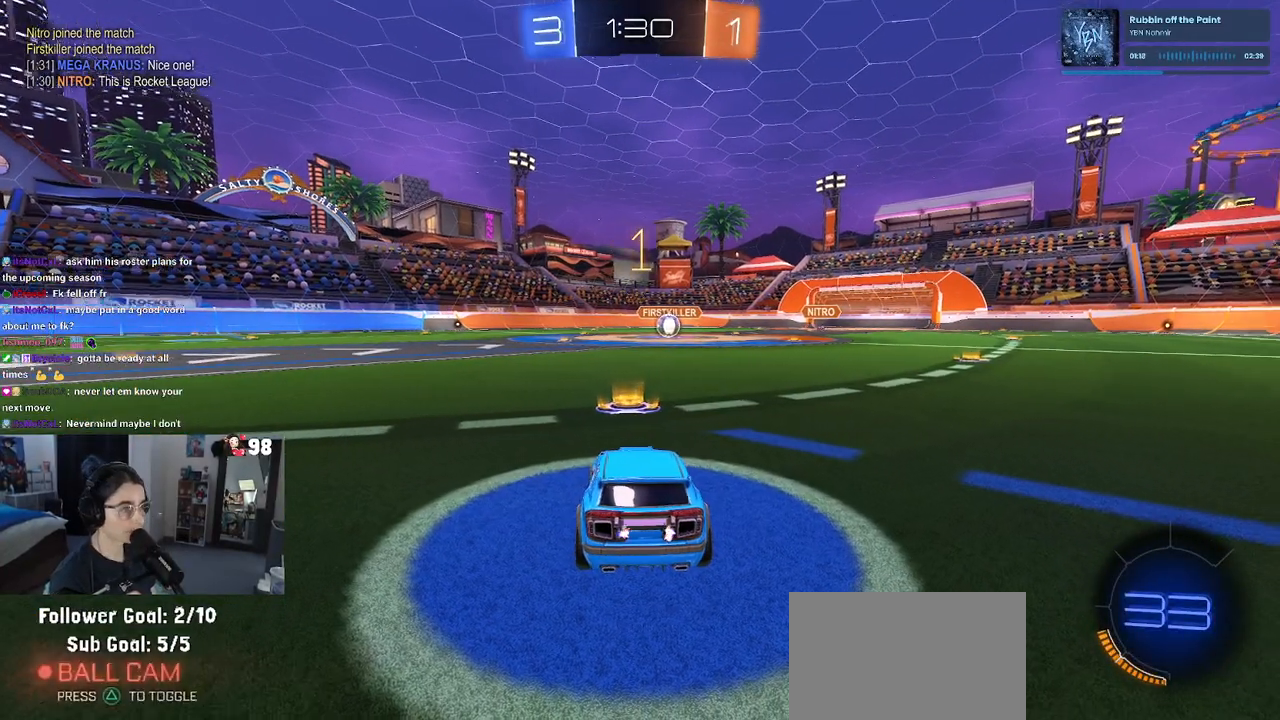
{"buttons": ["R1", "R2"], "left_stick": "right", "right_stick": "center", "events": [[17, "R1", "down"], [17, "TRIANGLE", "up"], [400, "left_stick", "right"]]}
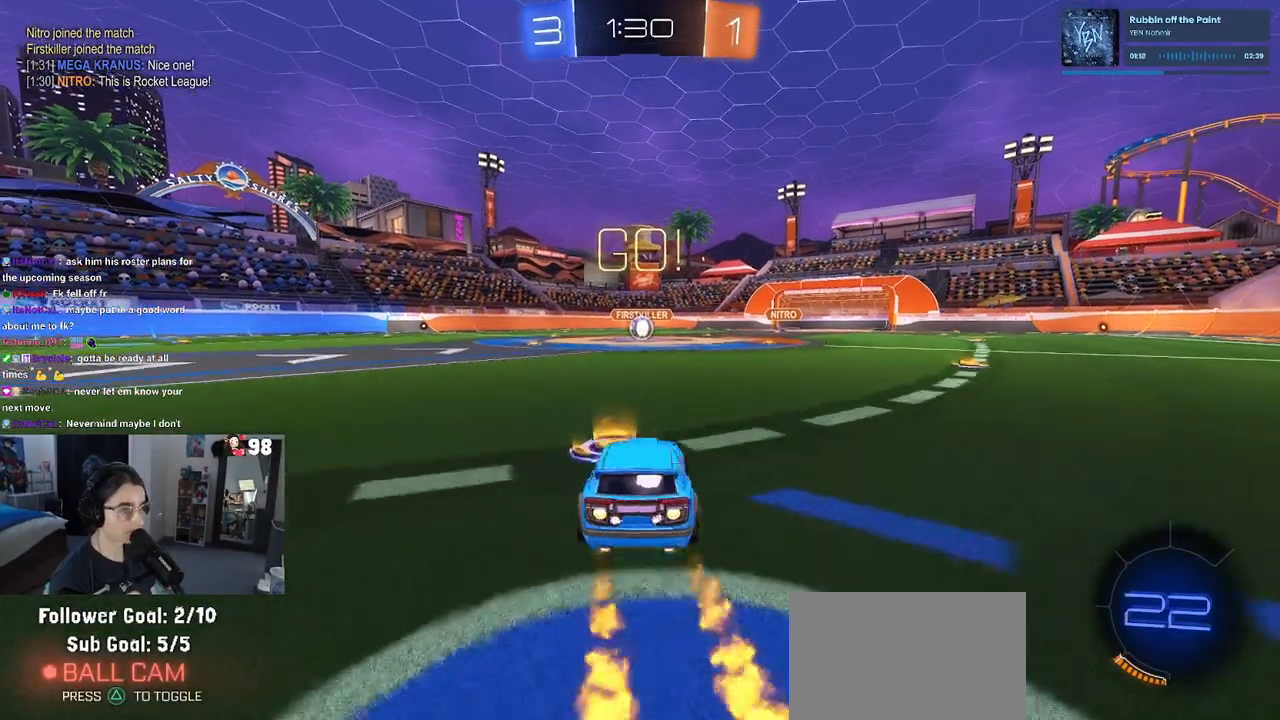
{"buttons": ["SQUARE", "R1", "R2"], "left_stick": "down", "right_stick": "center", "events": [[17, "CROSS", "down"], [33, "left_stick", "up"], [100, "left_stick", "up-left"], [117, "CROSS", "up"], [167, "CROSS", "down"], [200, "SQUARE", "down"], [233, "CROSS", "up"], [250, "left_stick", "down"]]}
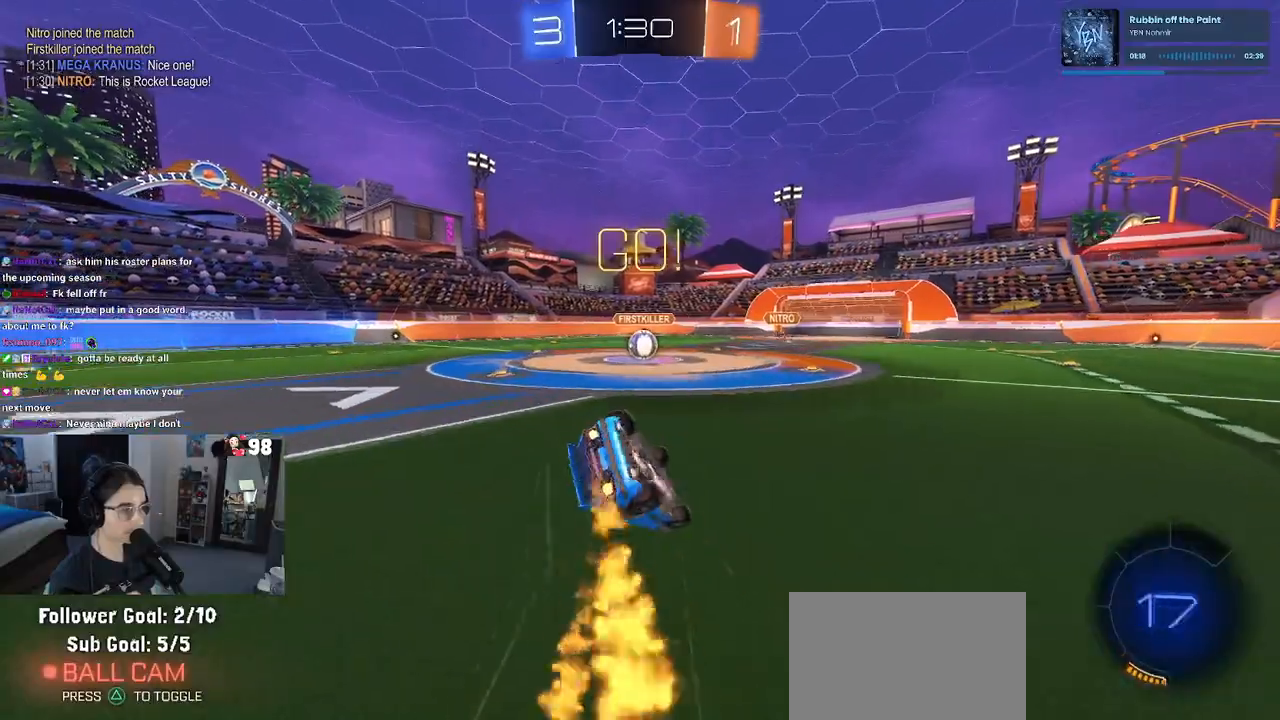
{"buttons": ["SQUARE", "R1", "R2"], "left_stick": "down-left", "right_stick": "center", "events": [[67, "left_stick", "down-left"]]}
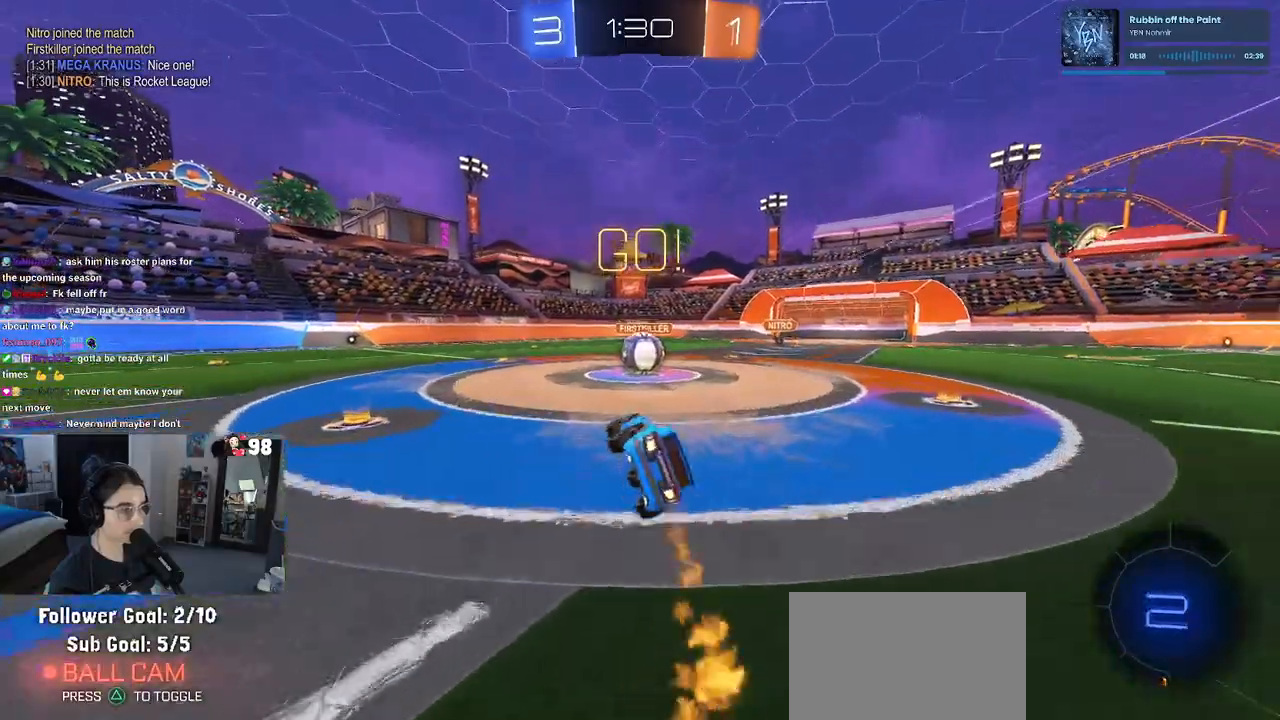
{"buttons": ["CROSS", "R2"], "left_stick": "right", "right_stick": "center", "events": [[117, "left_stick", "down-right"], [167, "R1", "up"], [183, "SQUARE", "up"], [317, "left_stick", "right"], [333, "CROSS", "down"], [450, "CROSS", "up"], [483, "CROSS", "down"]]}
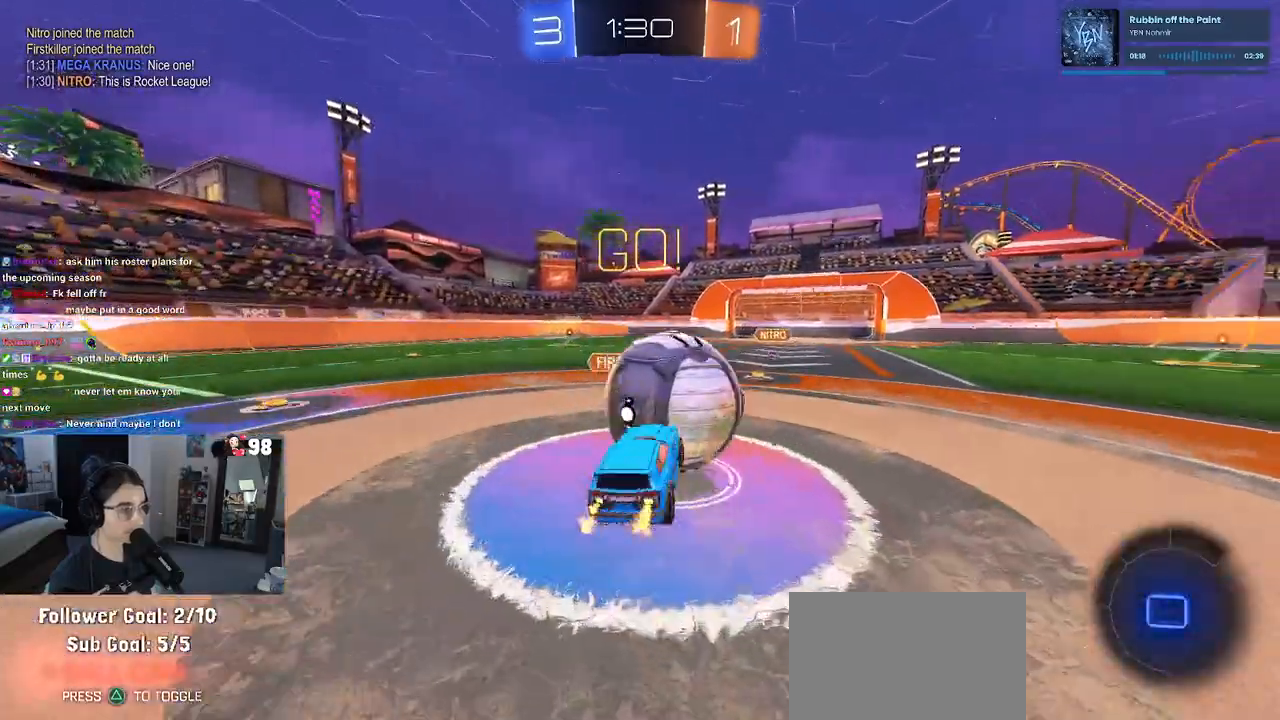
{"buttons": ["SQUARE", "R2"], "left_stick": "right", "right_stick": "center", "events": [[17, "SQUARE", "down"], [83, "CROSS", "up"]]}
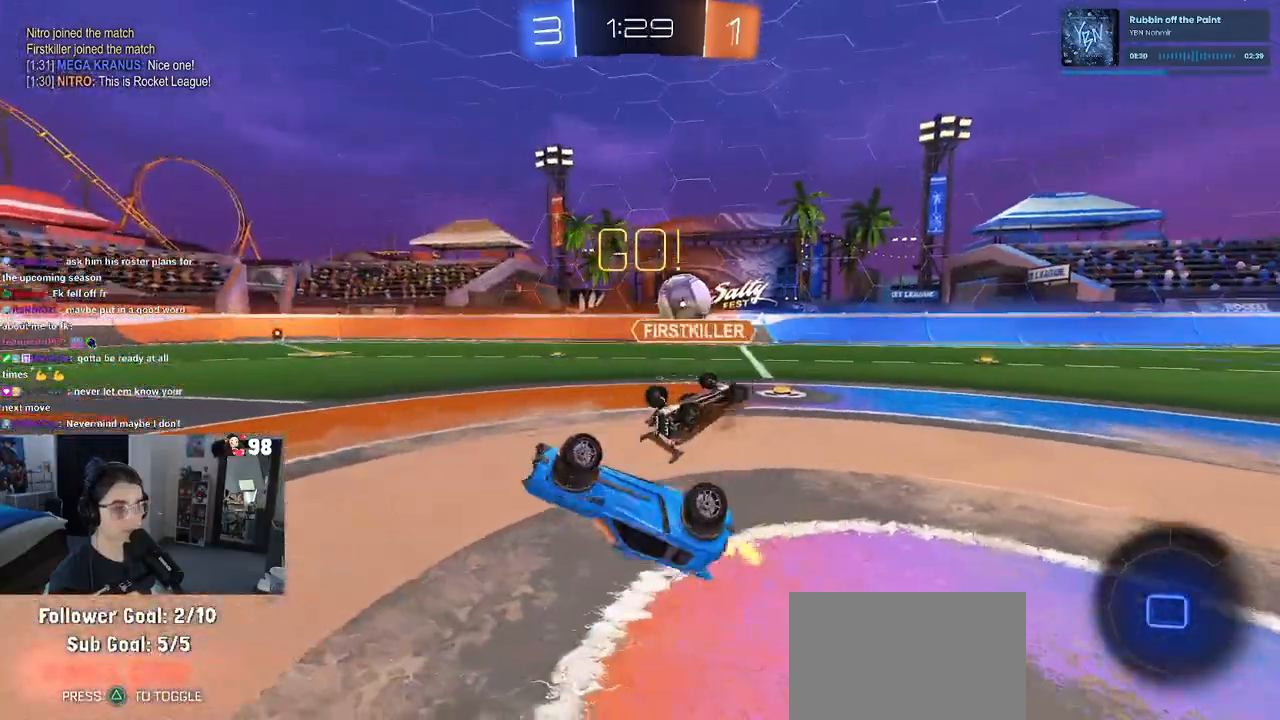
{"buttons": ["R2"], "left_stick": "up-left", "right_stick": "center", "events": [[200, "left_stick", "up-right"], [300, "SQUARE", "up"], [350, "left_stick", "up-left"]]}
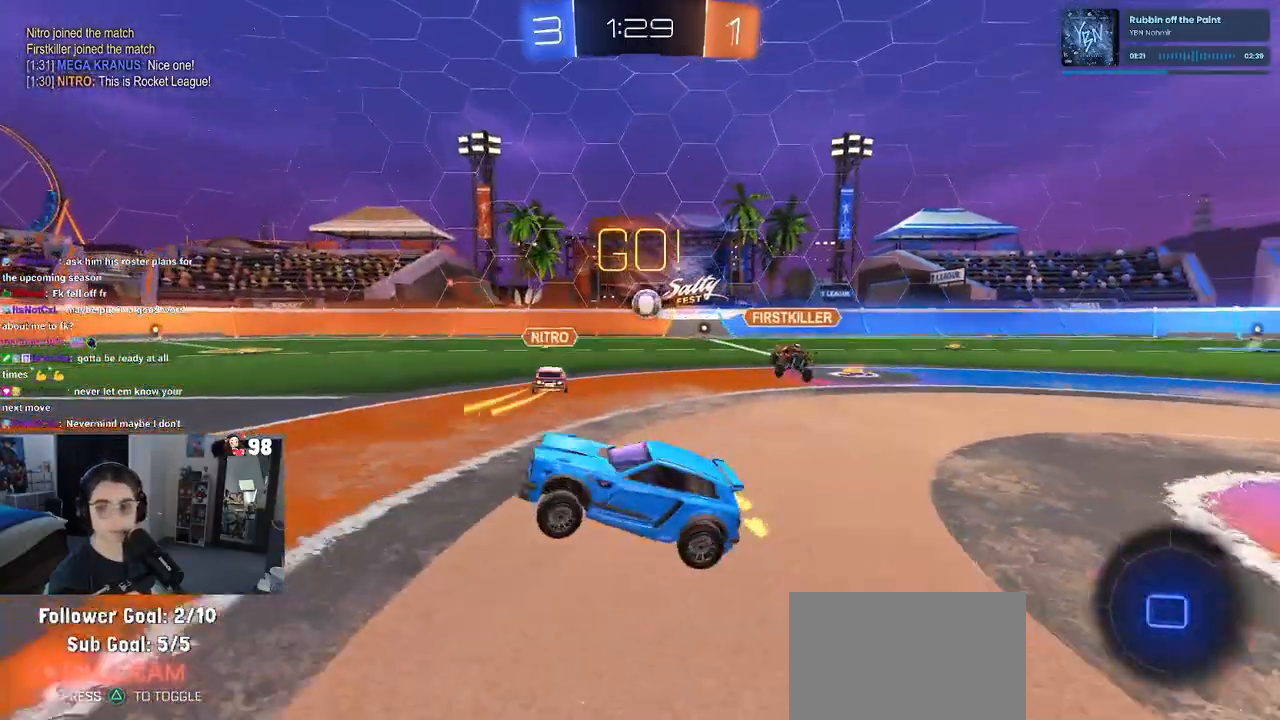
{"buttons": ["R2"], "left_stick": "up-left", "right_stick": "center", "events": []}
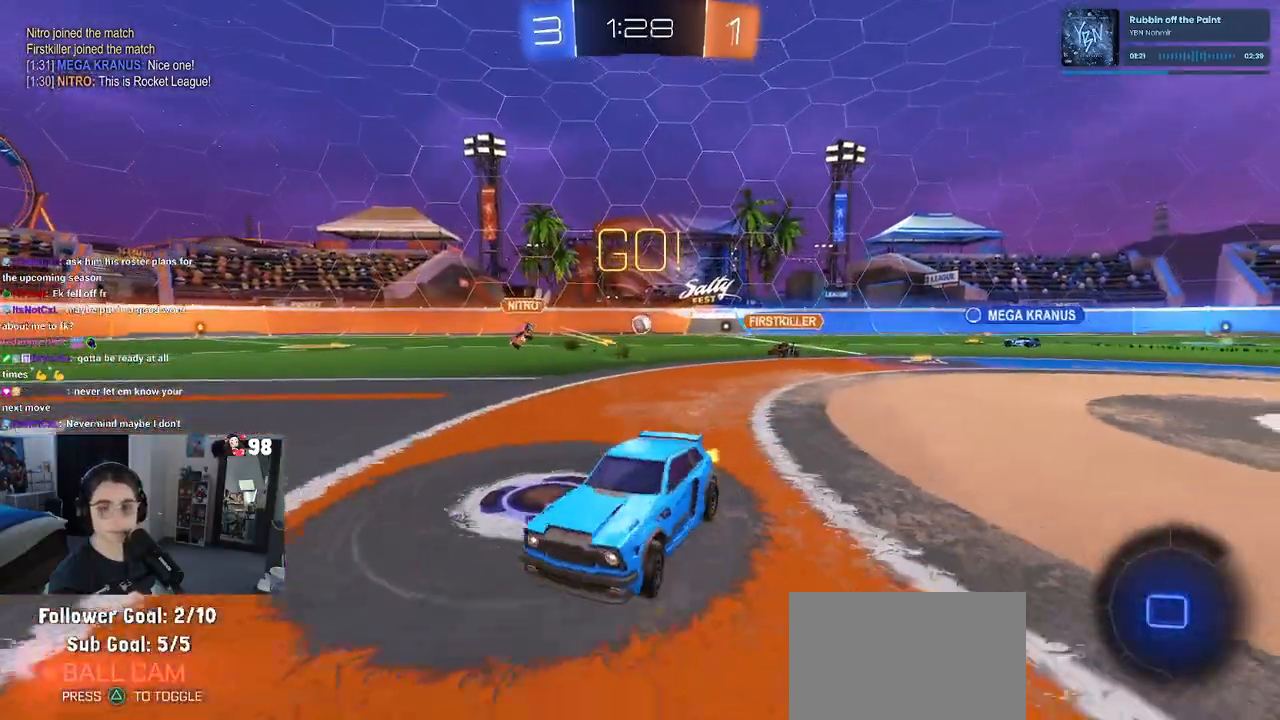
{"buttons": ["CROSS", "R1", "R2"], "left_stick": "up-left", "right_stick": "center", "events": [[183, "left_stick", "center"], [283, "left_stick", "right"], [300, "R1", "down"], [333, "CROSS", "down"], [400, "left_stick", "up-left"], [417, "CROSS", "up"], [467, "CROSS", "down"]]}
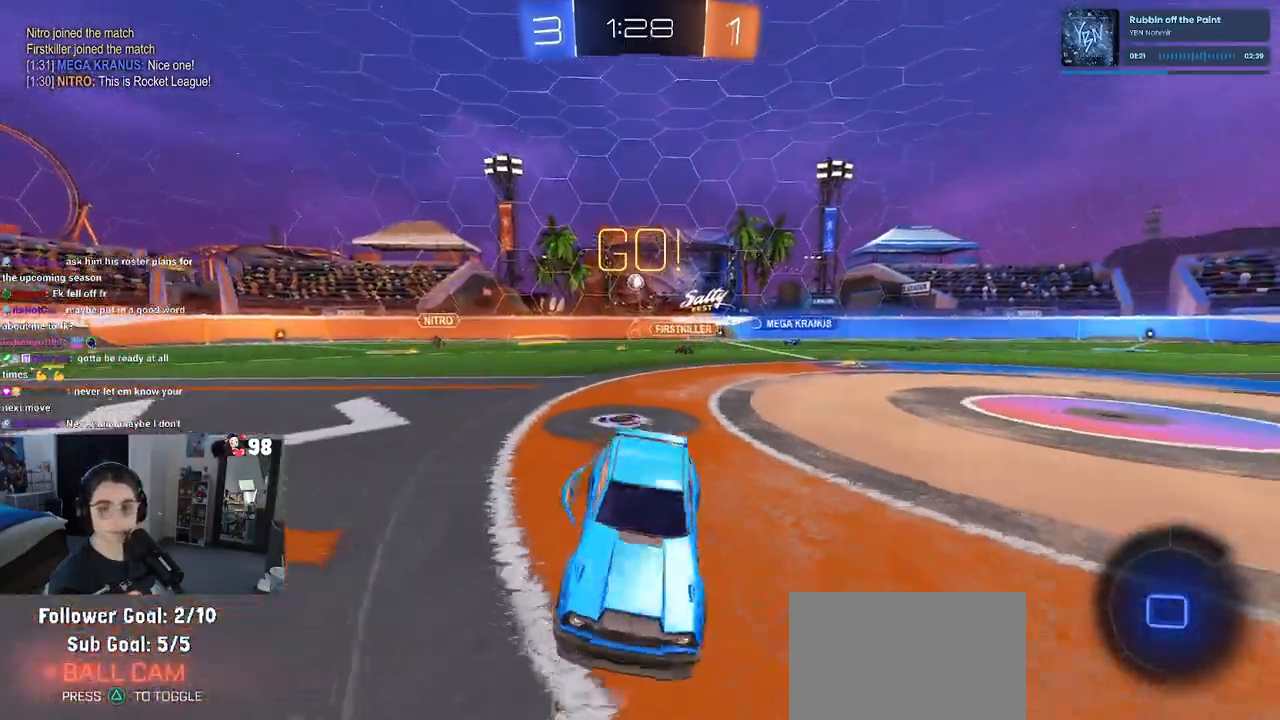
{"buttons": ["SQUARE", "R1", "R2"], "left_stick": "down-left", "right_stick": "center", "events": [[50, "left_stick", "down-left"], [67, "CROSS", "up"], [100, "TRIANGLE", "down"], [217, "TRIANGLE", "up"], [467, "SQUARE", "down"]]}
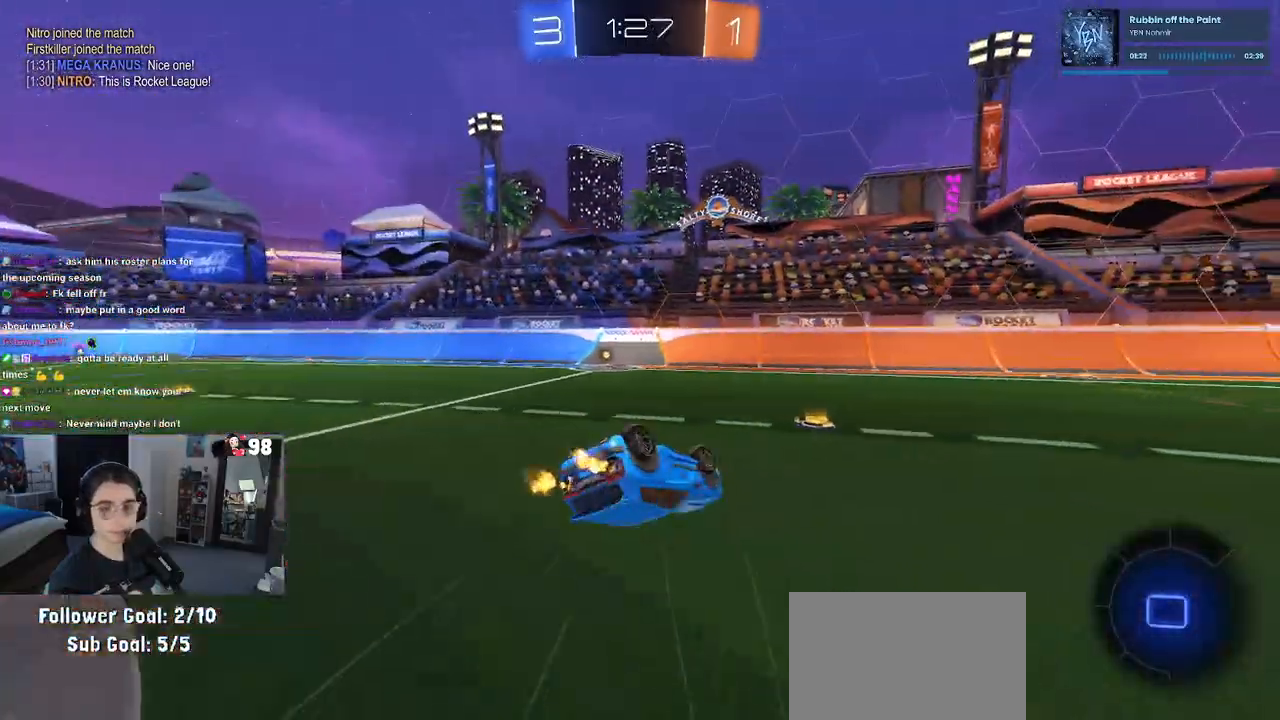
{"buttons": ["R1", "R2"], "left_stick": "down-left", "right_stick": "center", "events": [[400, "SQUARE", "up"]]}
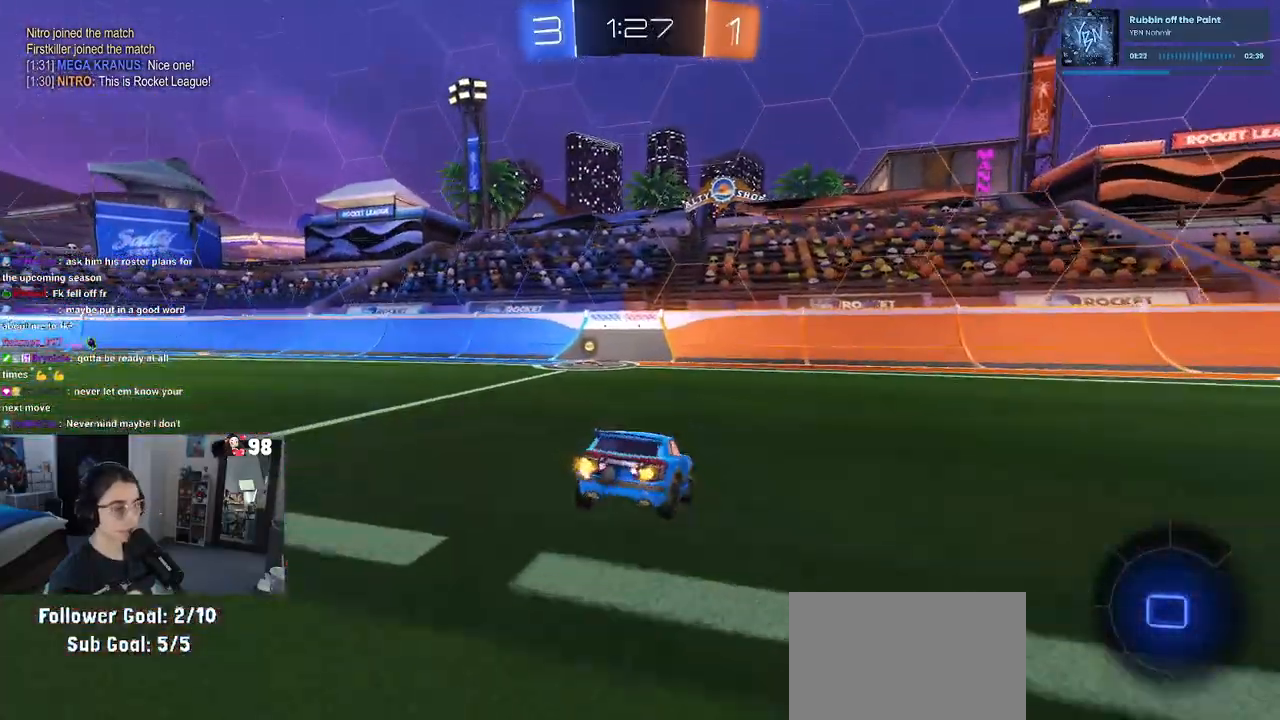
{"buttons": ["R2"], "left_stick": "left", "right_stick": "center", "events": [[117, "left_stick", "center"], [200, "R1", "up"], [300, "TRIANGLE", "down"], [417, "TRIANGLE", "up"], [433, "left_stick", "left"]]}